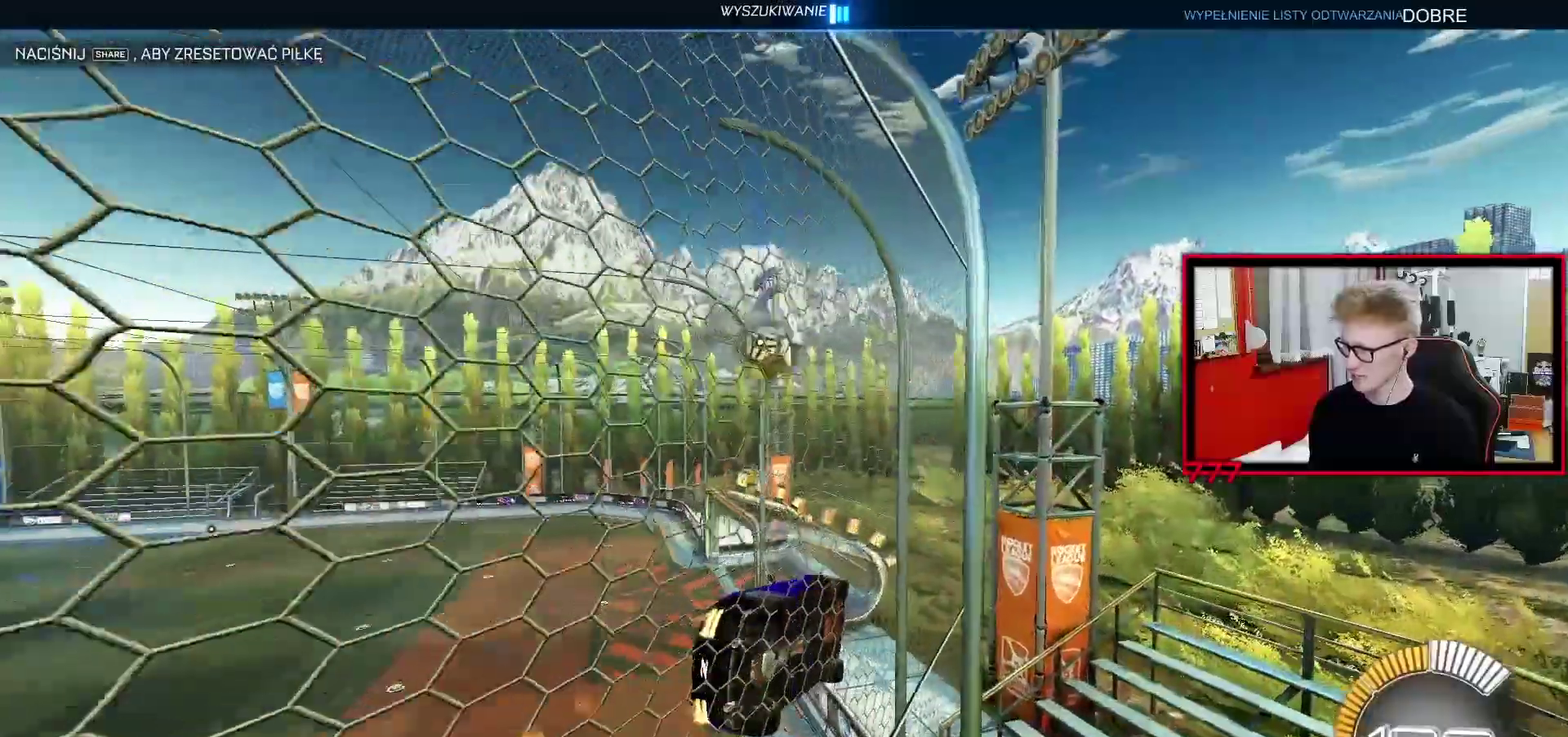
Gameplay with a controller (PlayStation layout); each line is a JSON object with the inputs held at the frame after it. "events" lists button and stick changes between this image and that frame as [ms after this image, input, new state], when the widget could be followed in between. Not read: R1 SELECT.
{"buttons": ["R2"], "left_stick": "center", "right_stick": "center", "events": [[317, "left_stick", "right"], [367, "left_stick", "center"]]}
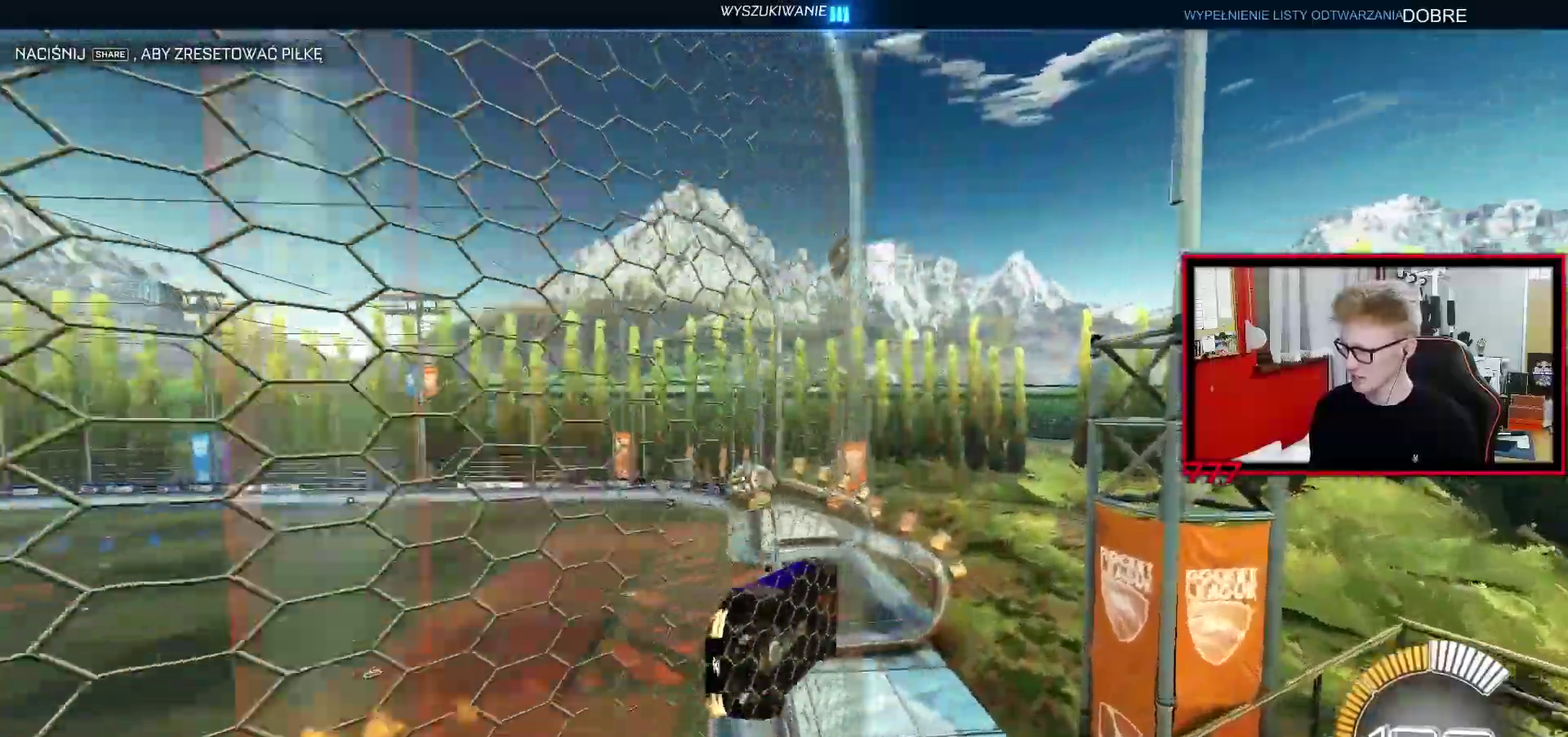
{"buttons": ["R2"], "left_stick": "center", "right_stick": "center", "events": []}
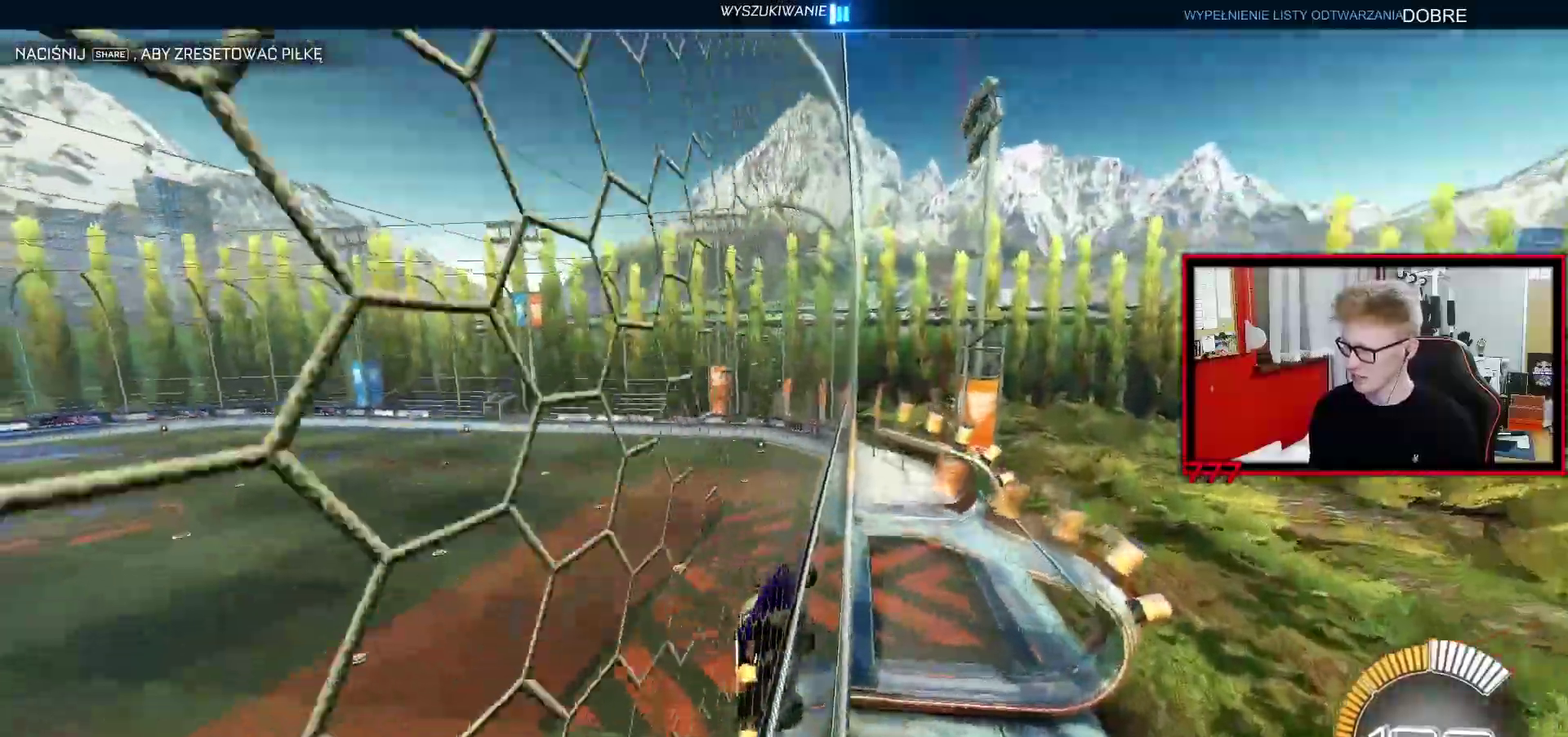
{"buttons": ["CROSS", "L1"], "left_stick": "down-left", "right_stick": "center", "events": [[317, "left_stick", "down-right"], [350, "CROSS", "down"], [400, "L1", "down"], [400, "left_stick", "down-left"], [467, "R2", "up"]]}
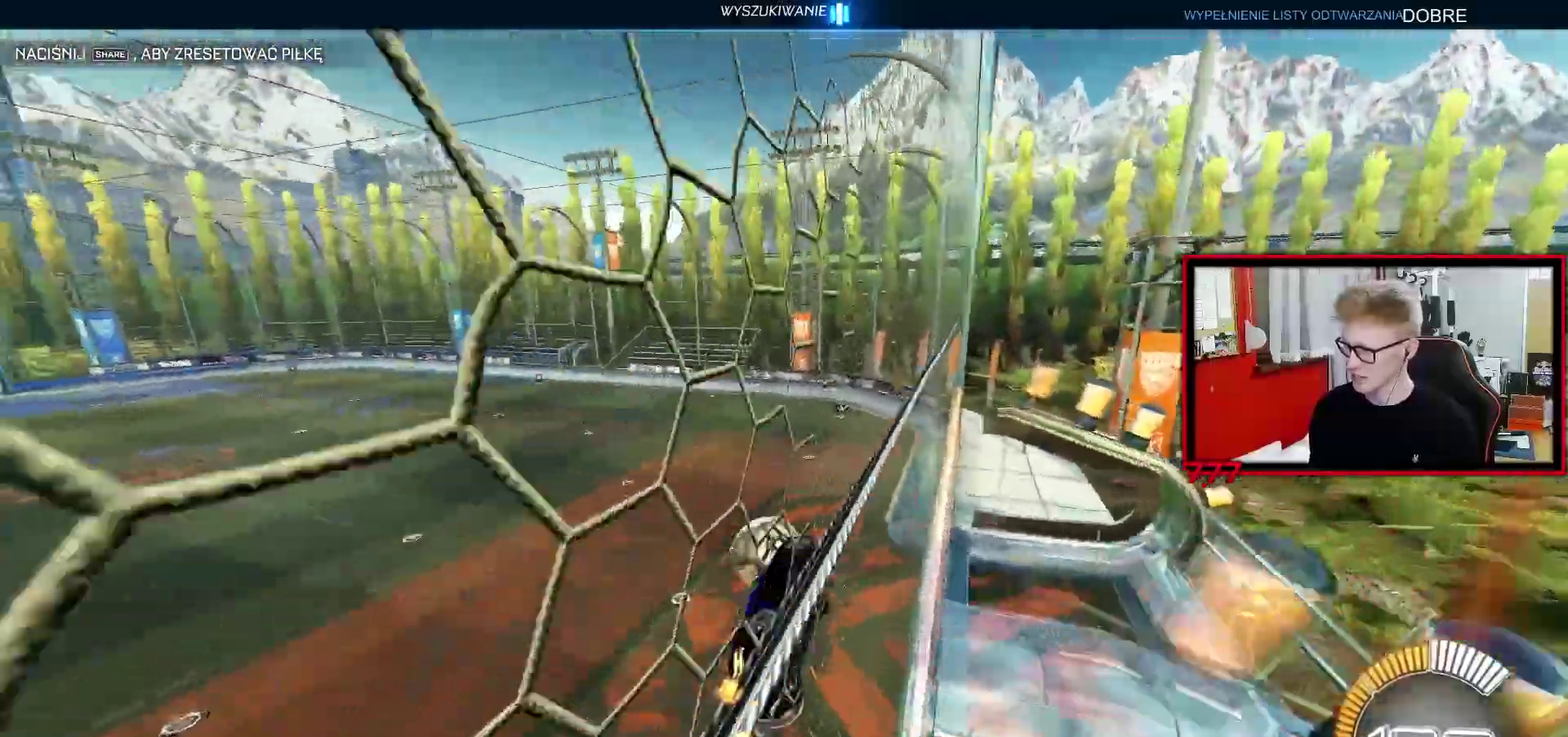
{"buttons": ["CROSS", "L1"], "left_stick": "up-left", "right_stick": "center", "events": [[117, "CROSS", "up"], [167, "L1", "up"], [167, "left_stick", "center"], [333, "left_stick", "up-left"], [383, "L1", "down"], [400, "CROSS", "down"]]}
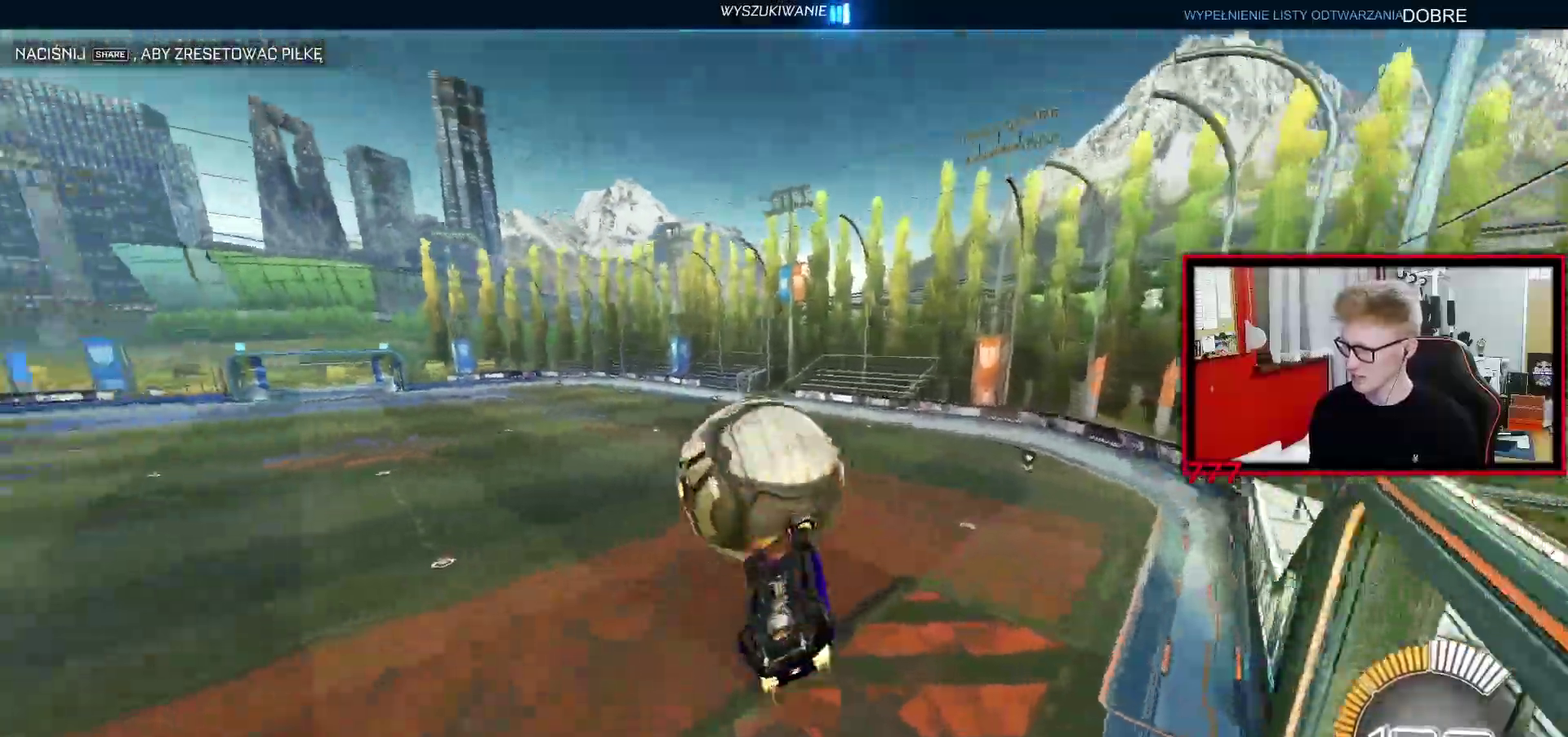
{"buttons": ["L1"], "left_stick": "down", "right_stick": "center", "events": [[17, "CROSS", "up"], [17, "left_stick", "left"], [100, "left_stick", "down-left"], [417, "left_stick", "down"]]}
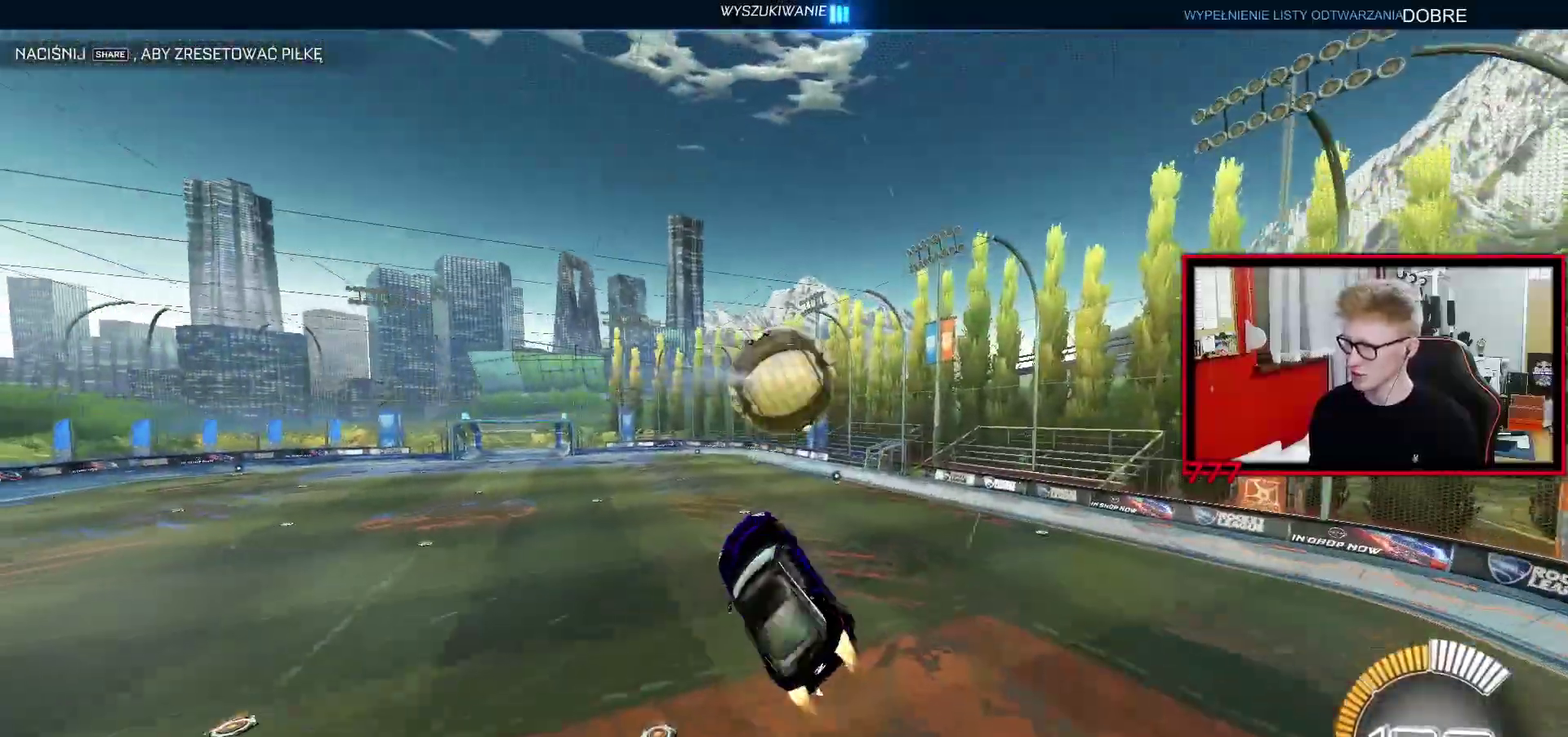
{"buttons": ["L1", "R2"], "left_stick": "left", "right_stick": "center", "events": [[133, "left_stick", "down-left"], [233, "R2", "down"], [350, "left_stick", "left"]]}
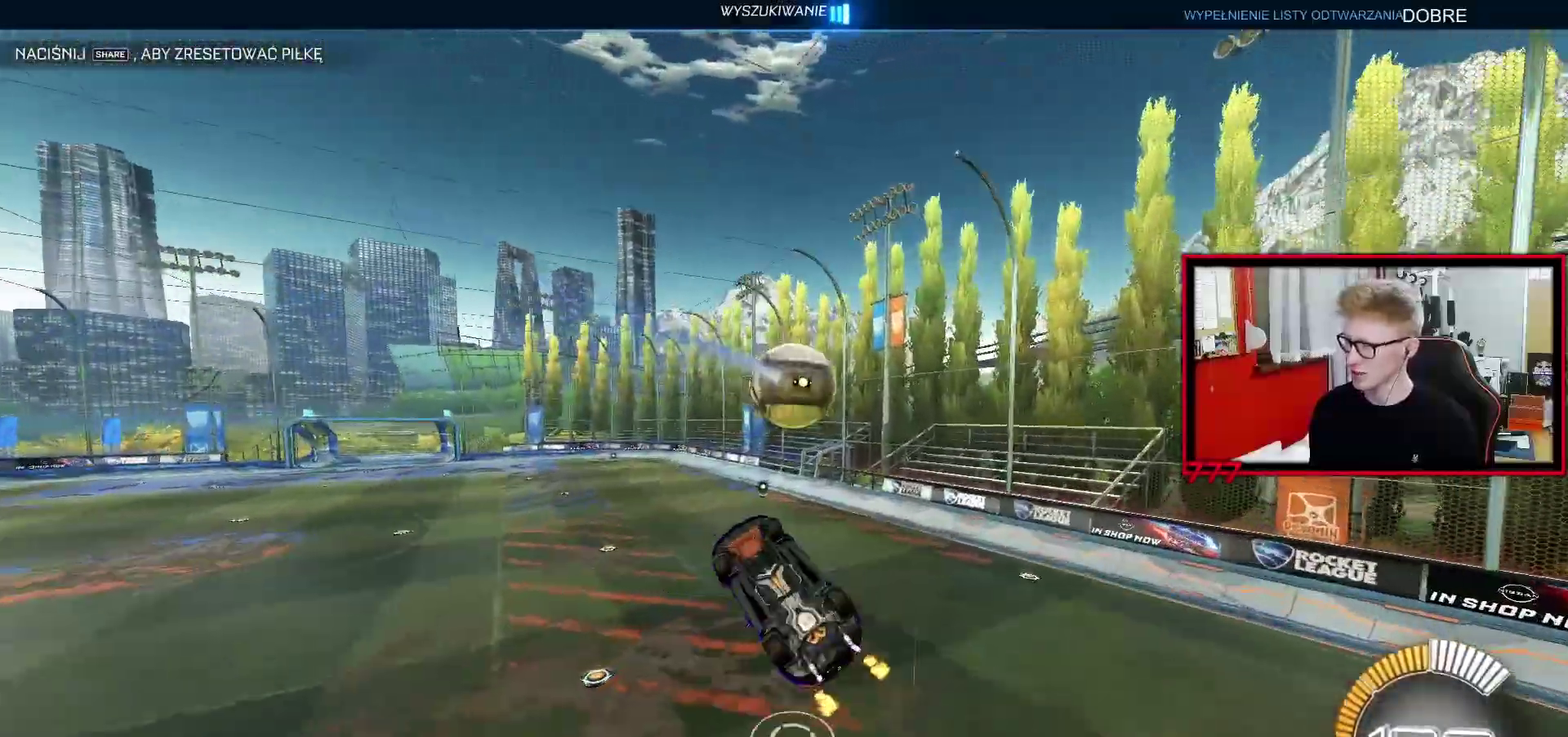
{"buttons": ["R2"], "left_stick": "center", "right_stick": "center", "events": [[17, "left_stick", "up-left"], [267, "left_stick", "center"], [317, "L1", "up"], [400, "left_stick", "right"], [483, "left_stick", "center"]]}
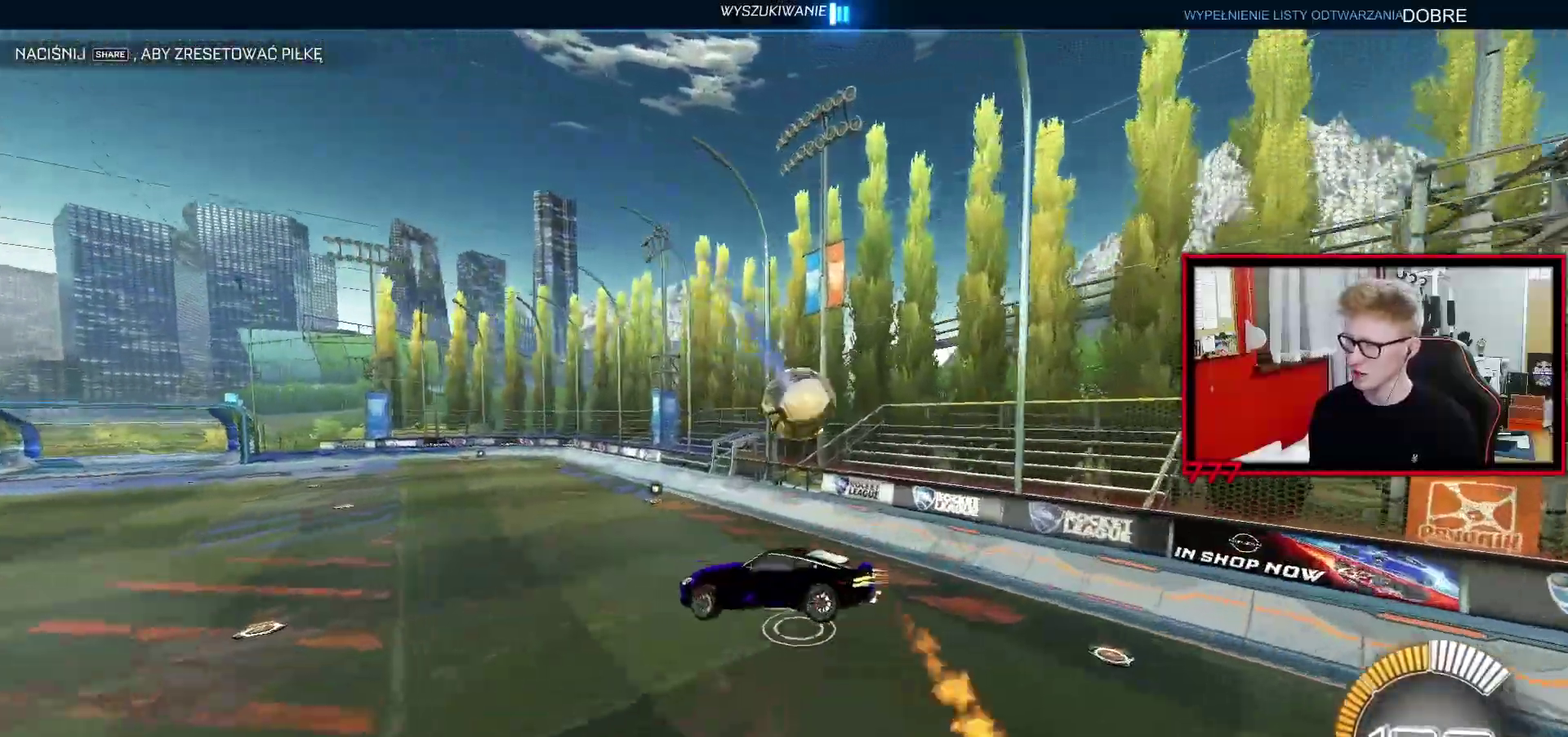
{"buttons": ["R2"], "left_stick": "center", "right_stick": "center", "events": [[150, "left_stick", "down-right"], [317, "left_stick", "down"], [417, "left_stick", "center"]]}
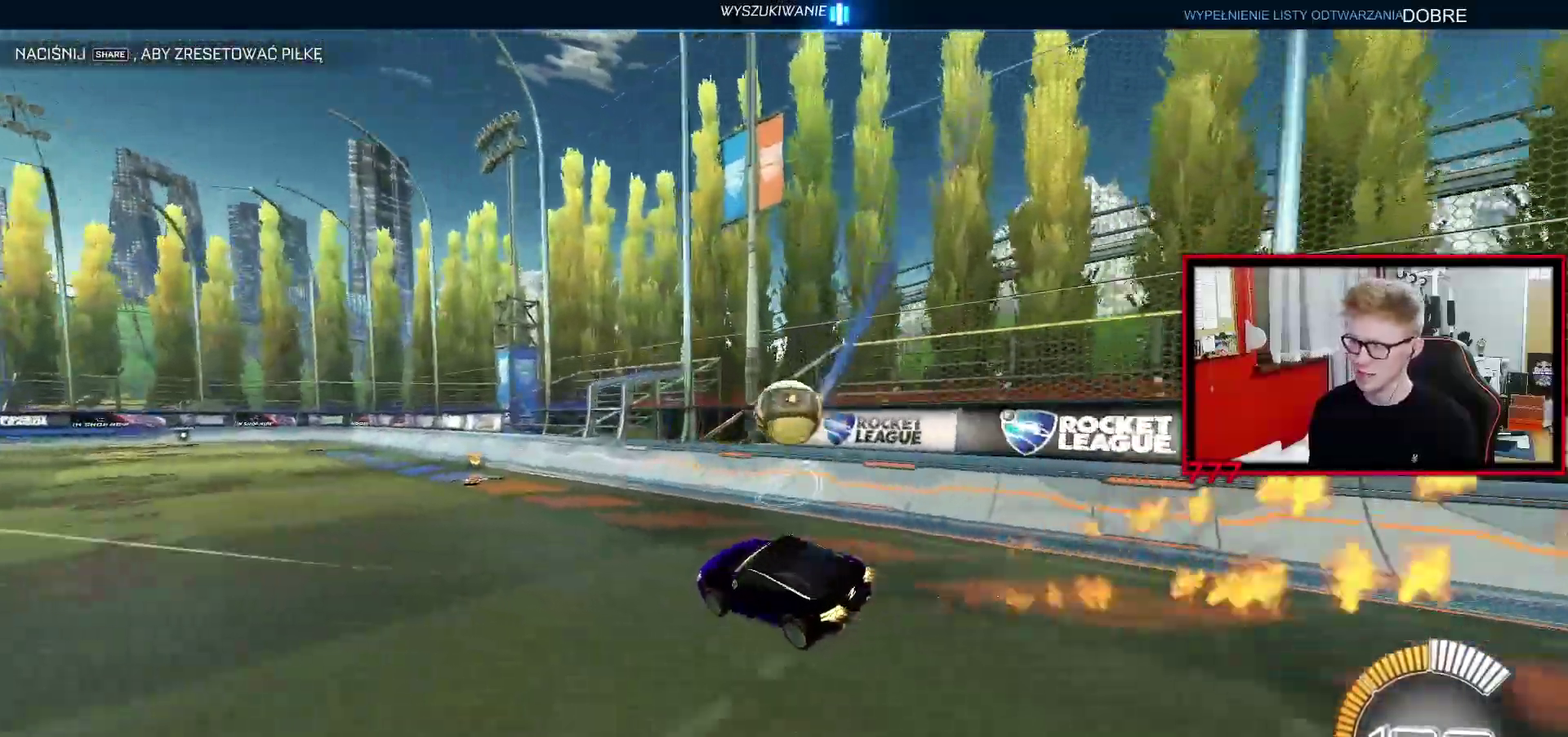
{"buttons": ["L1"], "left_stick": "left", "right_stick": "center", "events": [[200, "CROSS", "down"], [200, "R2", "up"], [217, "left_stick", "left"], [283, "L1", "down"], [300, "CROSS", "up"], [350, "CROSS", "down"], [367, "left_stick", "up-left"], [467, "CROSS", "up"], [483, "left_stick", "left"]]}
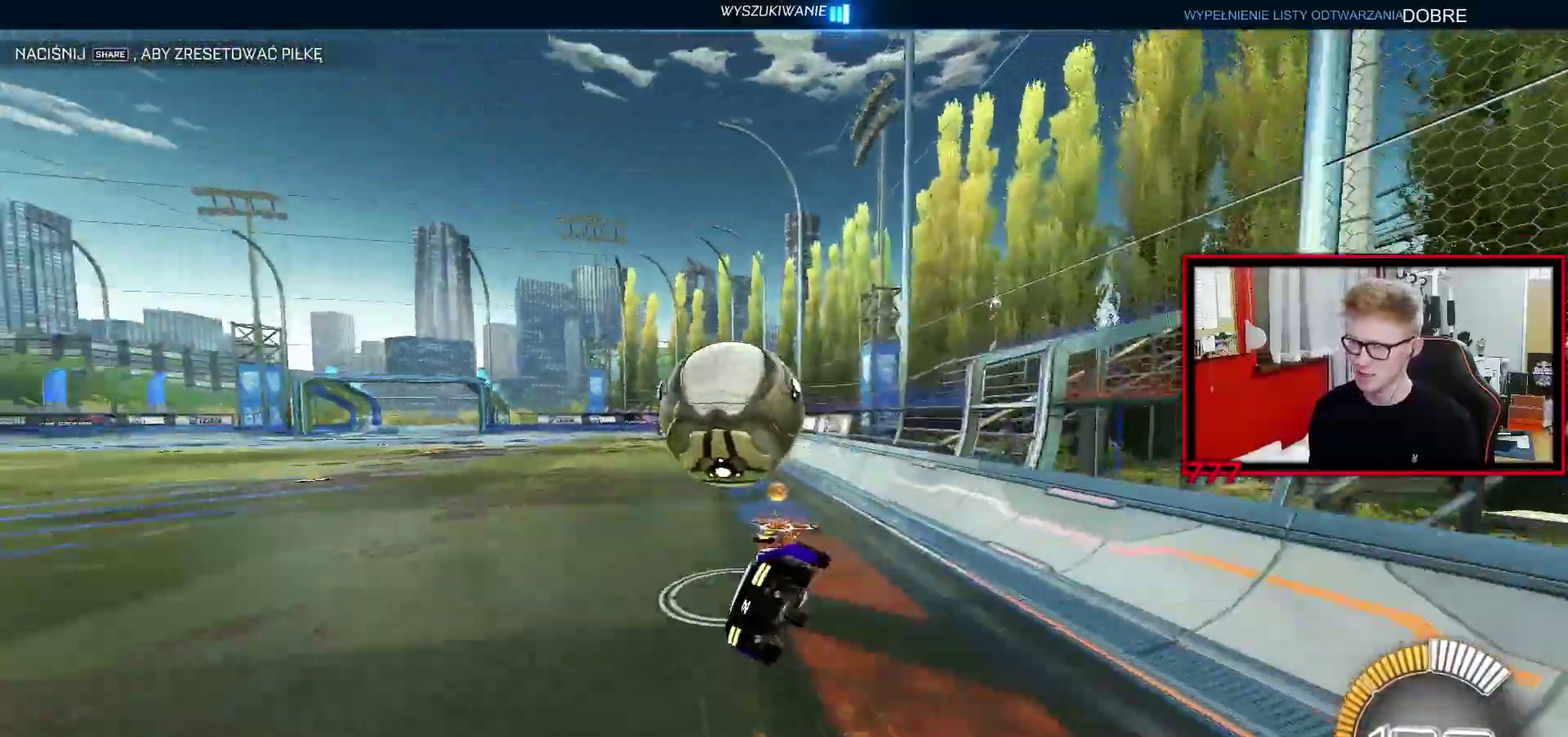
{"buttons": ["L1", "R2"], "left_stick": "left", "right_stick": "center", "events": [[100, "left_stick", "down-left"], [150, "left_stick", "left"], [200, "left_stick", "up-left"], [317, "R2", "down"], [417, "R2", "up"], [417, "left_stick", "left"], [467, "R2", "down"]]}
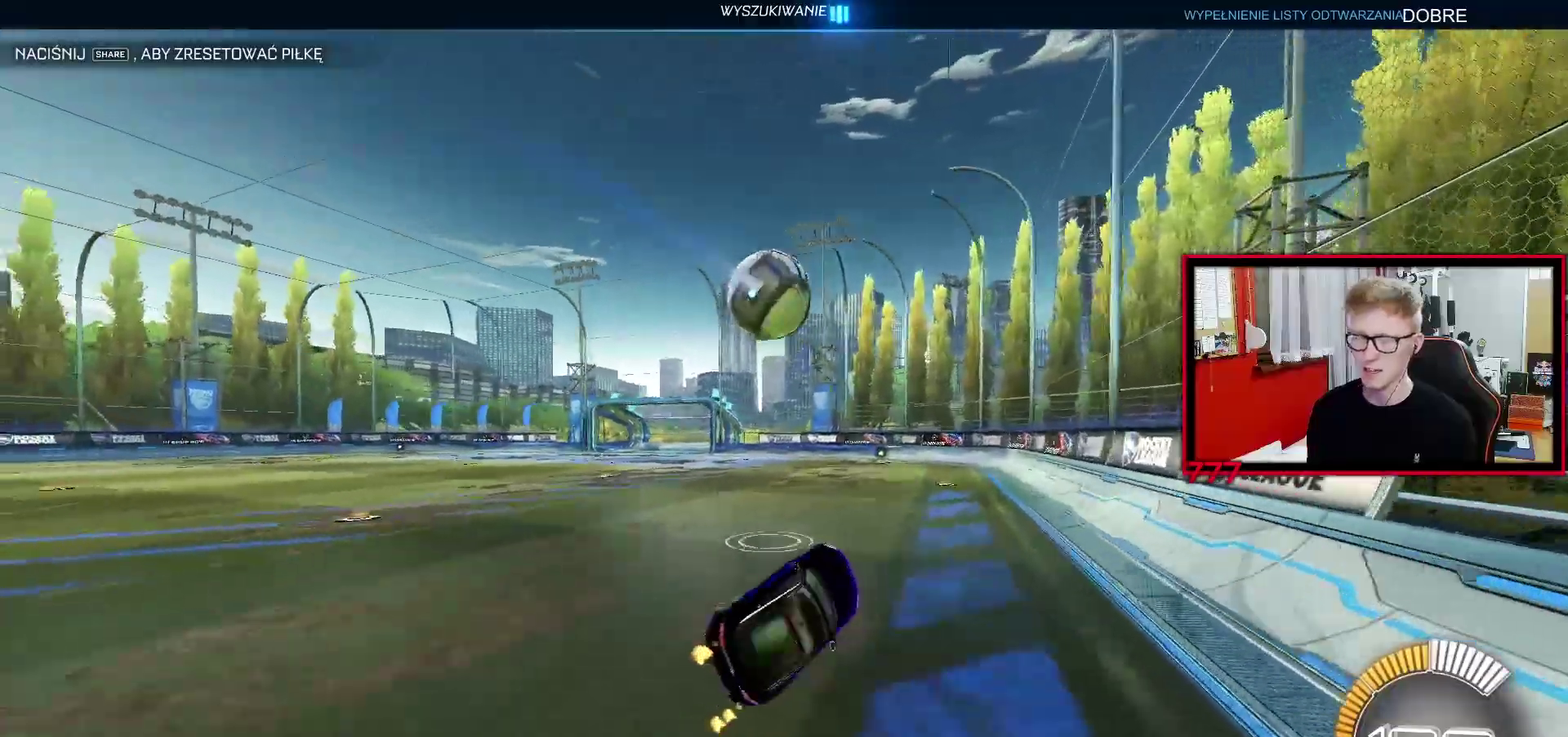
{"buttons": ["R2"], "left_stick": "up-right", "right_stick": "center", "events": [[83, "L1", "up"], [100, "left_stick", "center"], [433, "left_stick", "up-right"]]}
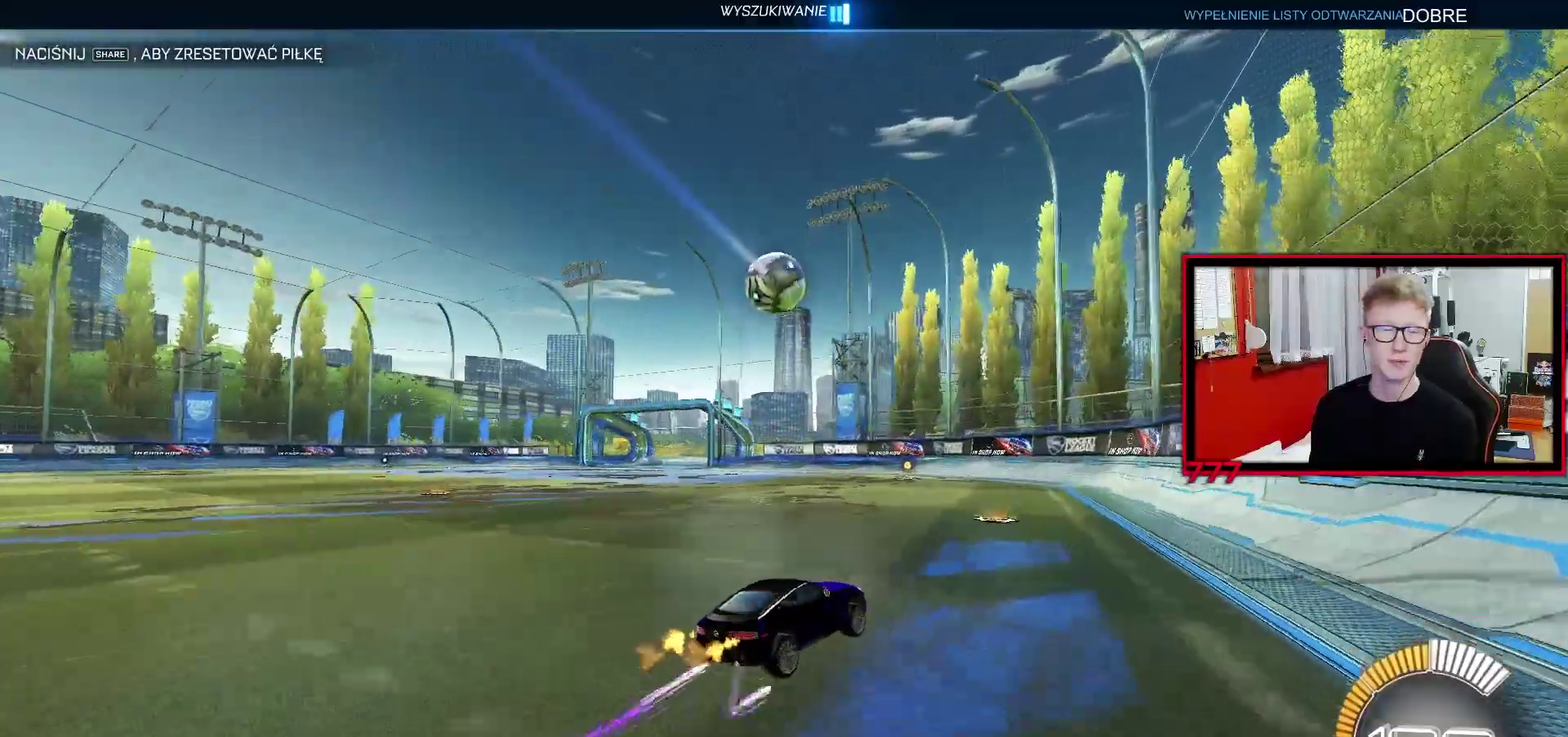
{"buttons": ["L1", "R2"], "left_stick": "left", "right_stick": "center", "events": [[83, "left_stick", "center"], [300, "left_stick", "left"], [417, "L1", "down"]]}
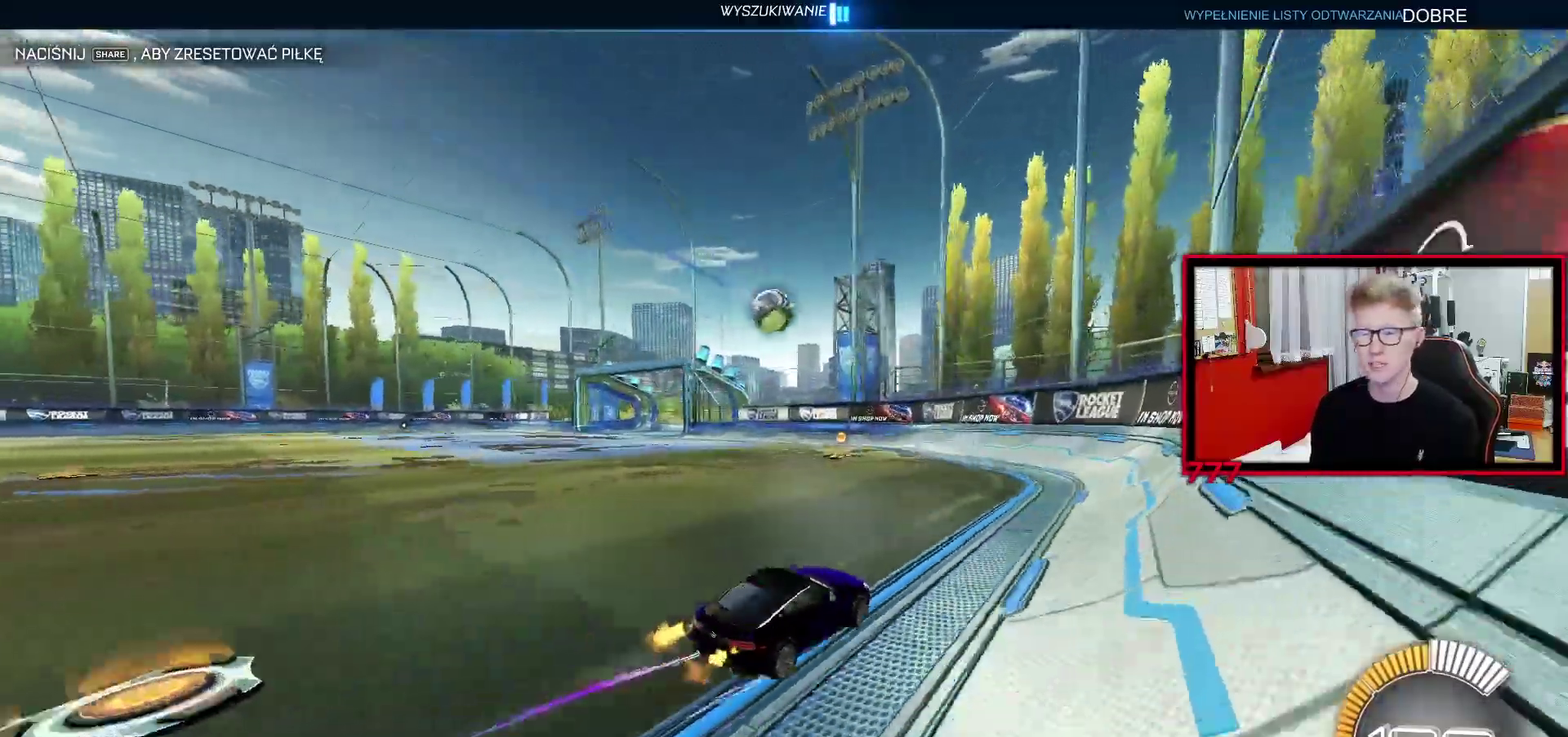
{"buttons": ["R2"], "left_stick": "left", "right_stick": "center", "events": [[17, "L1", "up"], [117, "left_stick", "center"], [217, "left_stick", "left"], [367, "left_stick", "center"], [500, "left_stick", "left"]]}
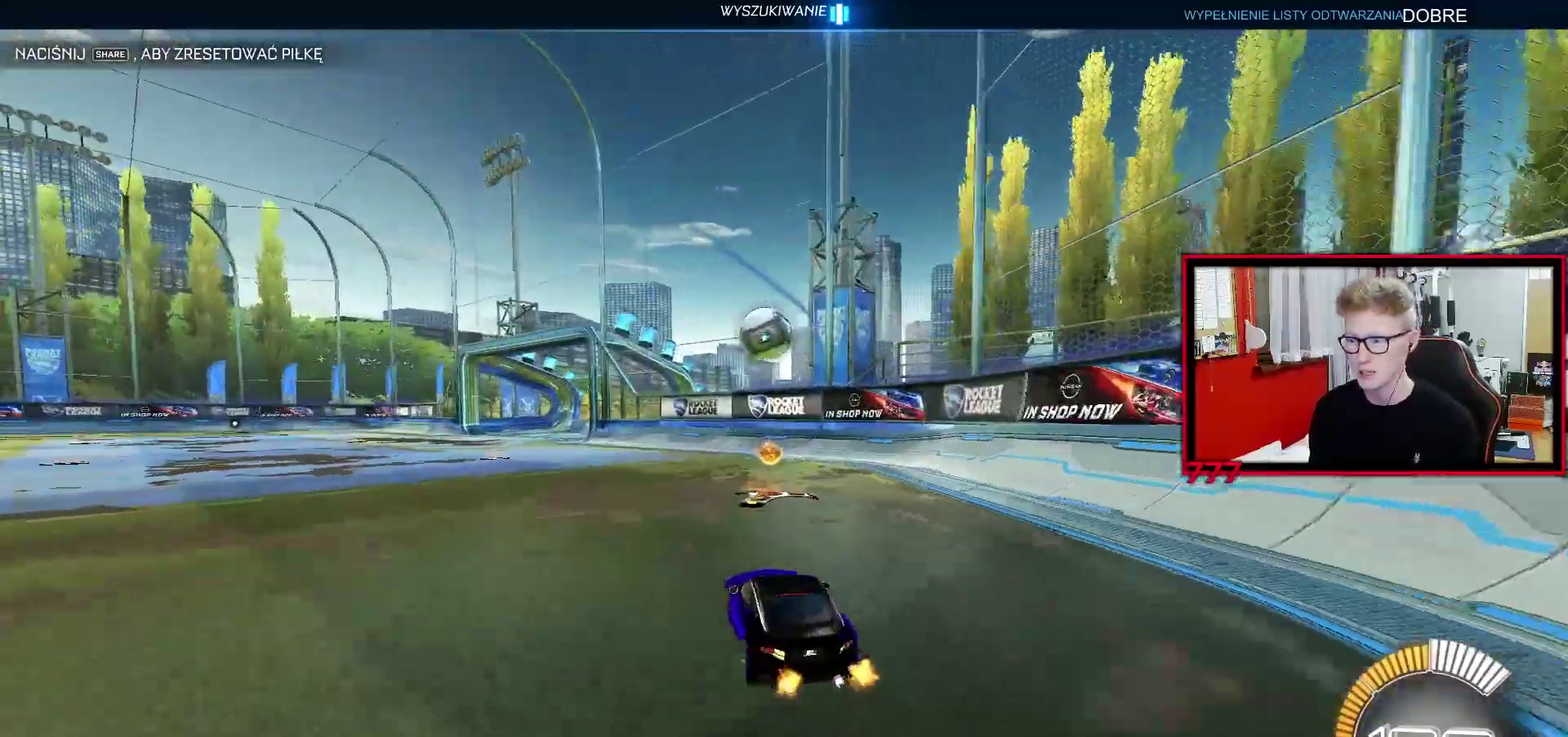
{"buttons": ["CROSS", "L1"], "left_stick": "up-left", "right_stick": "center", "events": [[317, "CROSS", "down"], [350, "R2", "up"], [400, "L1", "down"], [400, "left_stick", "up-left"], [417, "CROSS", "up"], [483, "CROSS", "down"]]}
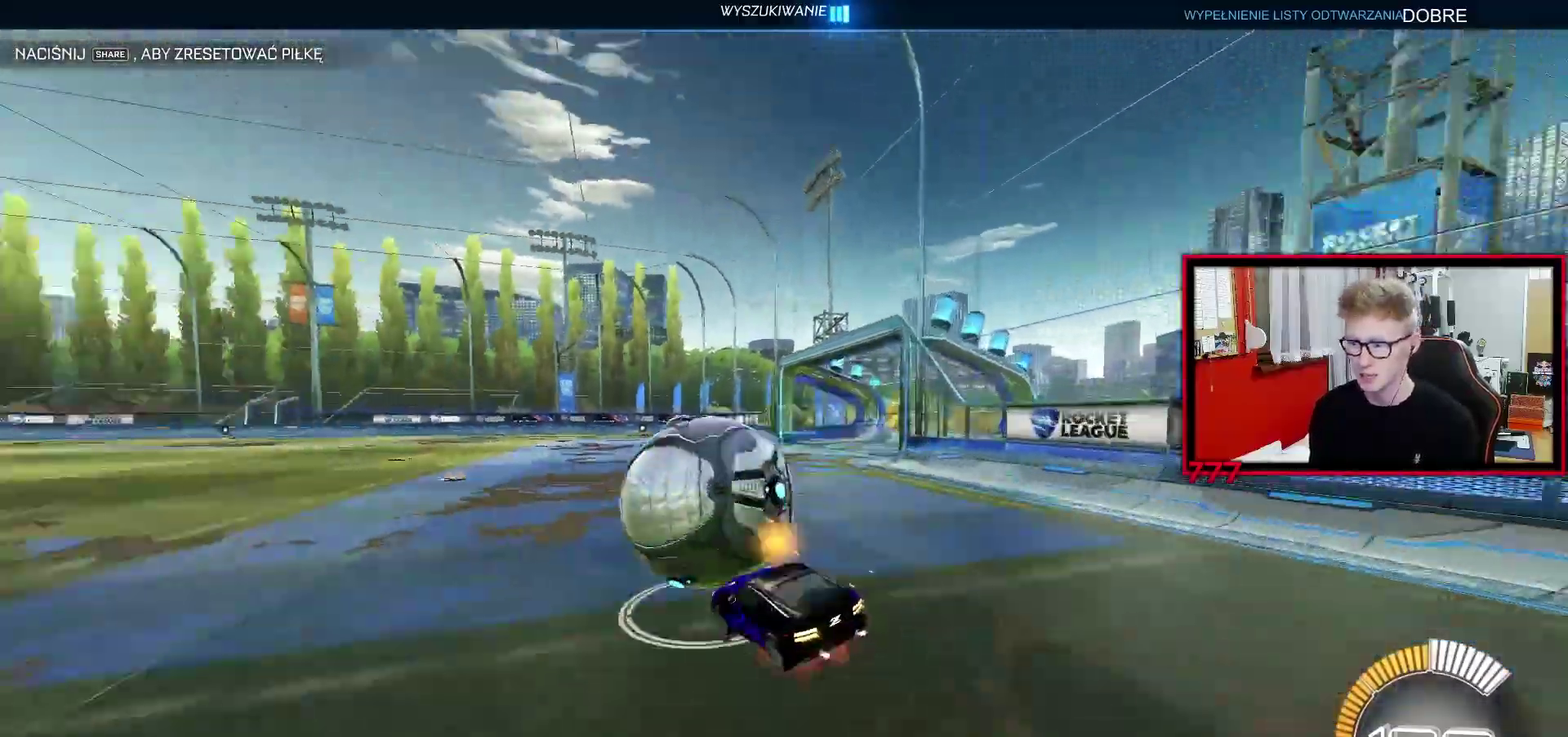
{"buttons": ["TRIANGLE", "L1", "R2"], "left_stick": "left", "right_stick": "center", "events": [[83, "CROSS", "up"], [100, "left_stick", "left"], [400, "R2", "down"], [433, "TRIANGLE", "down"]]}
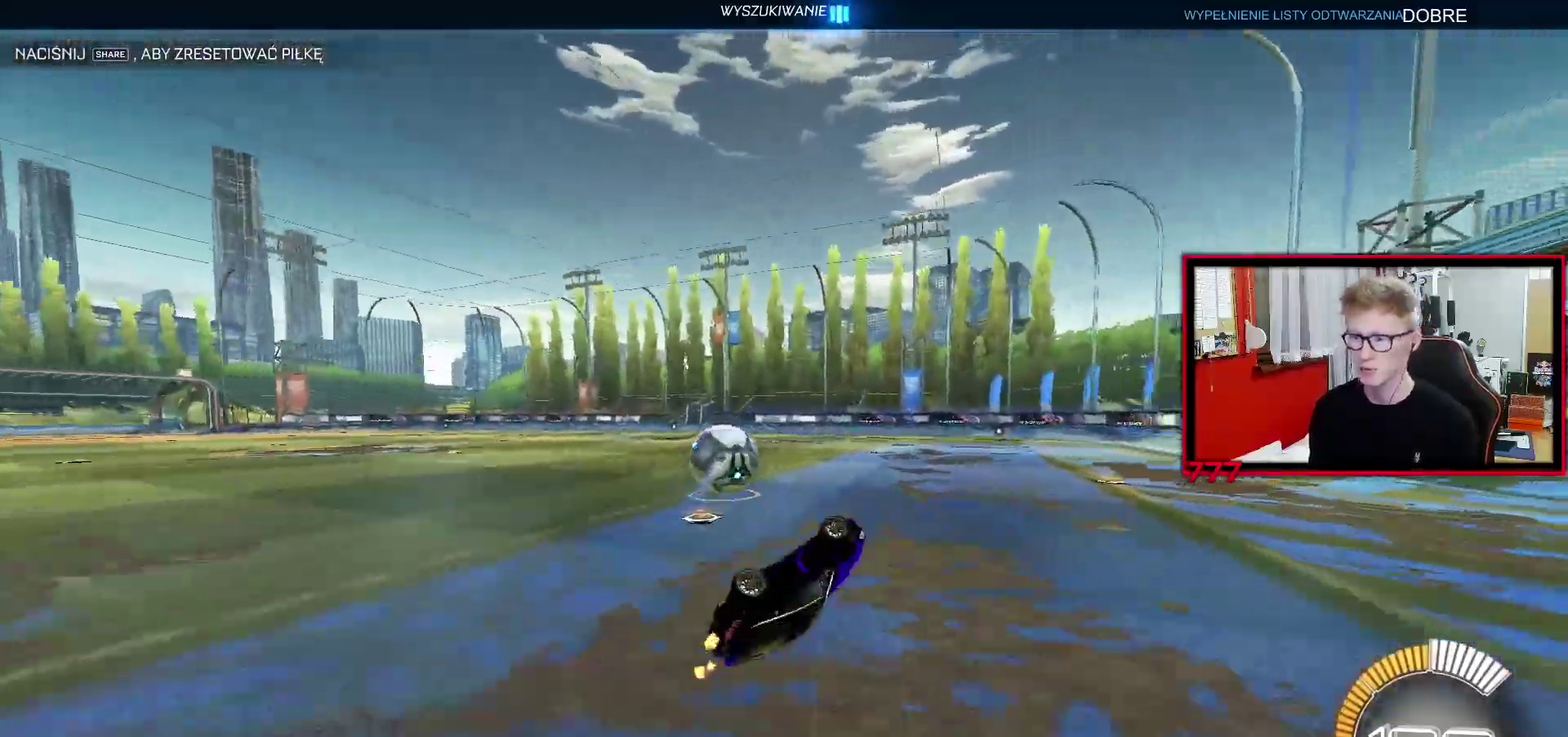
{"buttons": ["R2"], "left_stick": "left", "right_stick": "center", "events": [[17, "TRIANGLE", "up"], [83, "TRIANGLE", "down"], [183, "TRIANGLE", "up"], [250, "L1", "up"], [283, "left_stick", "center"], [500, "left_stick", "left"]]}
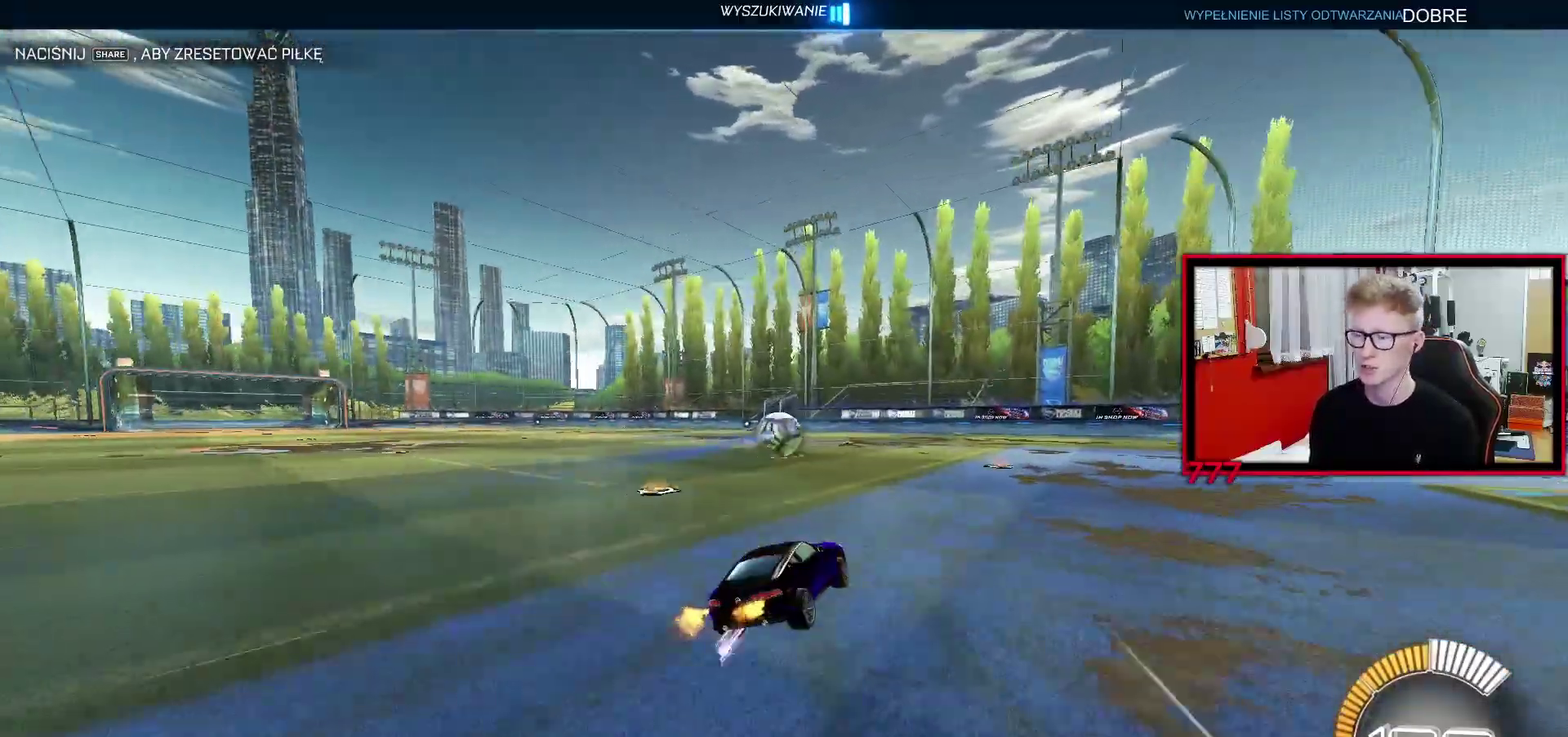
{"buttons": ["CROSS"], "left_stick": "center", "right_stick": "center", "events": [[200, "CROSS", "down"], [200, "left_stick", "down-left"], [250, "R2", "up"], [283, "left_stick", "down"], [367, "CROSS", "up"], [400, "left_stick", "center"], [417, "CROSS", "down"]]}
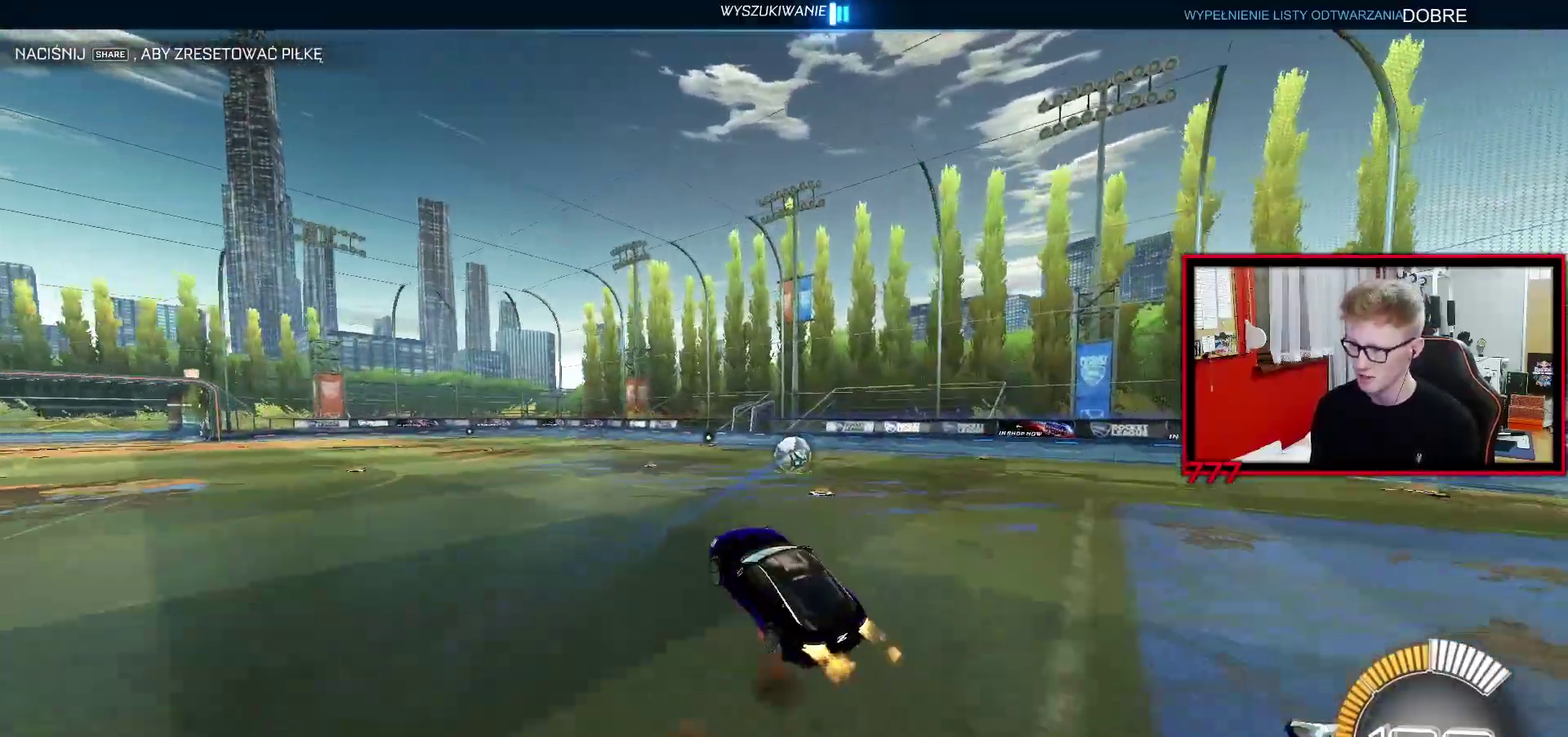
{"buttons": ["SQUARE"], "left_stick": "center", "right_stick": "center", "events": [[17, "SQUARE", "down"], [33, "left_stick", "down-left"], [83, "CROSS", "up"], [183, "left_stick", "left"], [317, "left_stick", "center"]]}
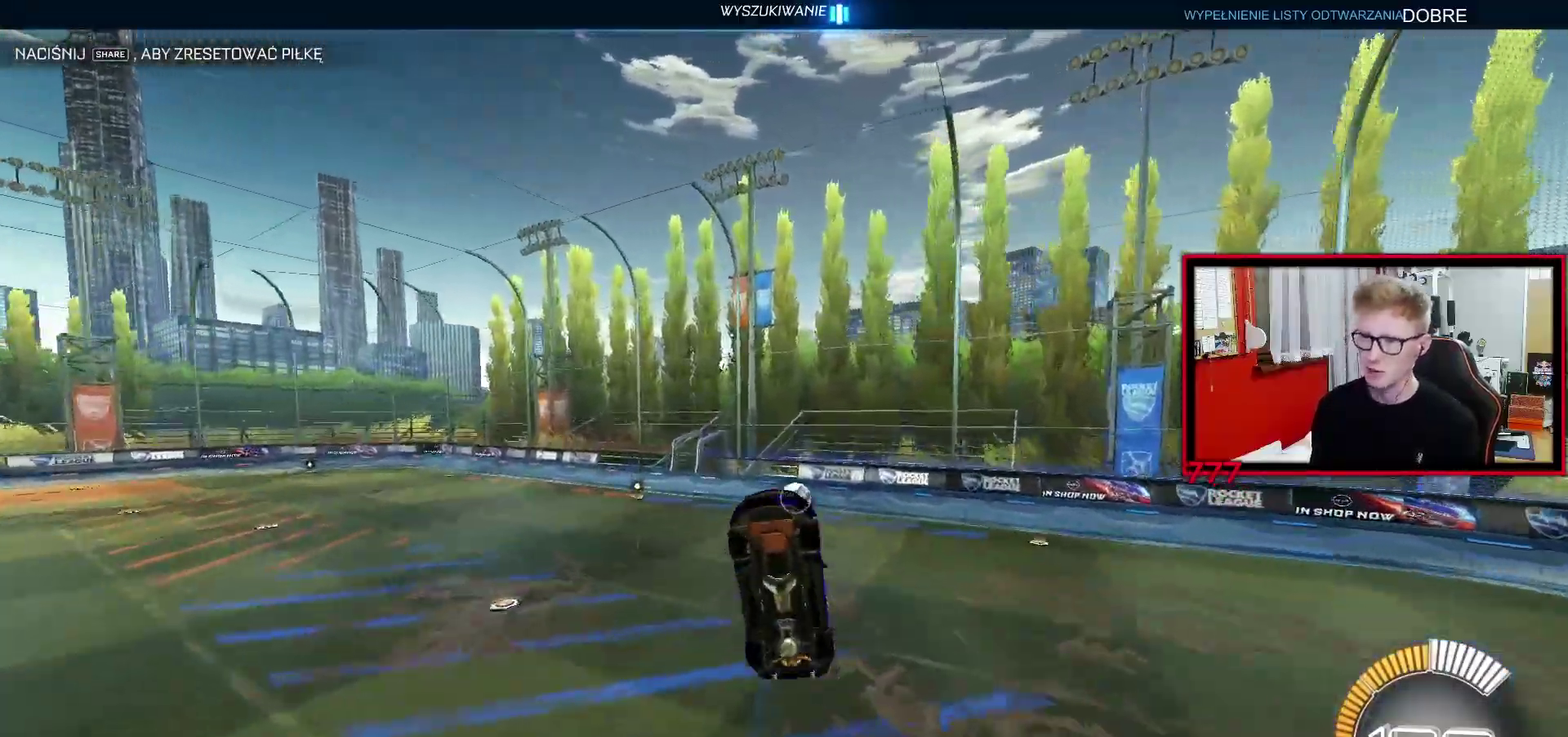
{"buttons": ["SQUARE"], "left_stick": "center", "right_stick": "center", "events": [[283, "left_stick", "up"], [417, "left_stick", "center"]]}
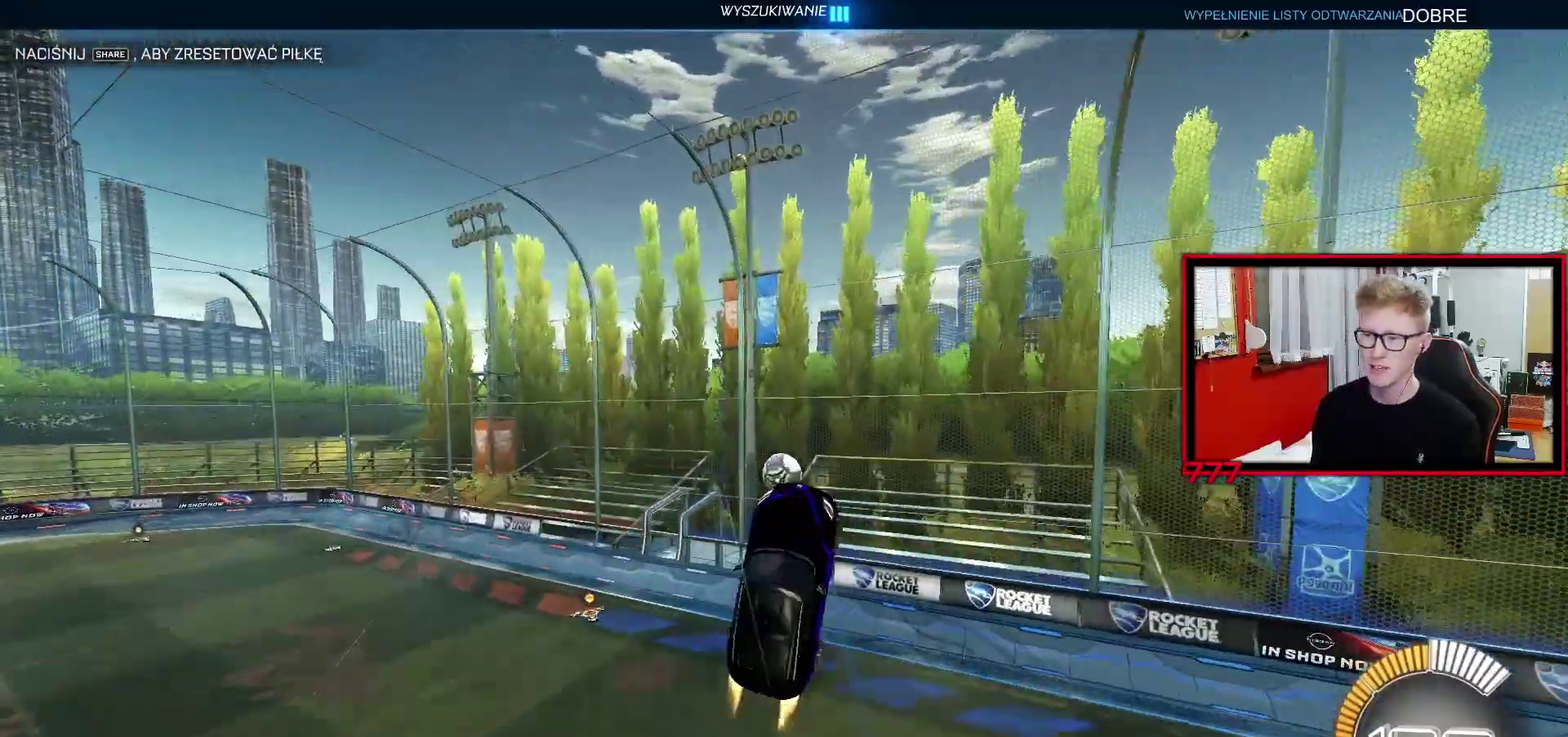
{"buttons": [], "left_stick": "left", "right_stick": "center", "events": [[100, "SQUARE", "up"], [167, "left_stick", "left"], [283, "L1", "down"], [500, "L1", "up"]]}
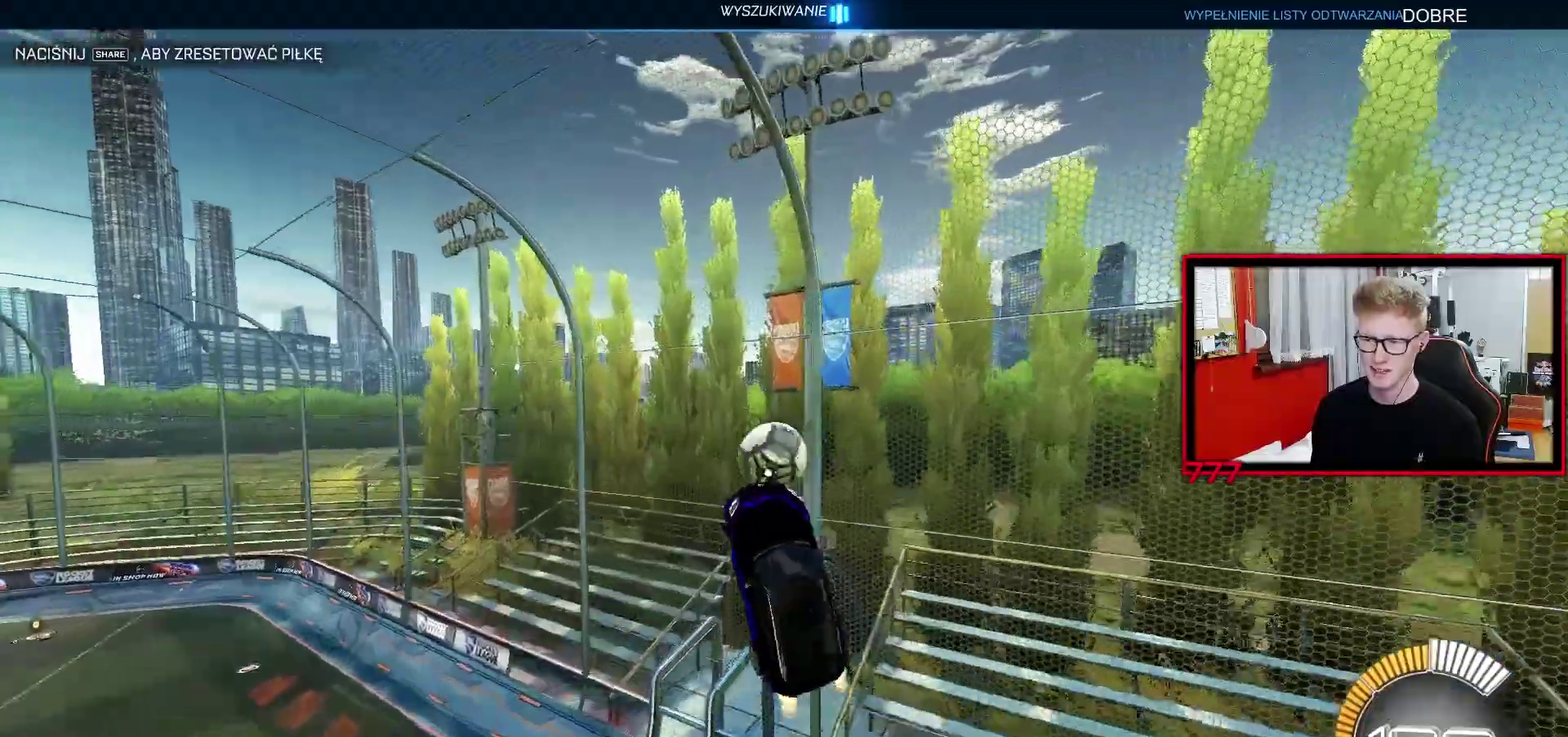
{"buttons": [], "left_stick": "center", "right_stick": "center", "events": [[150, "L1", "down"], [233, "left_stick", "up-left"], [250, "L1", "up"], [333, "left_stick", "center"]]}
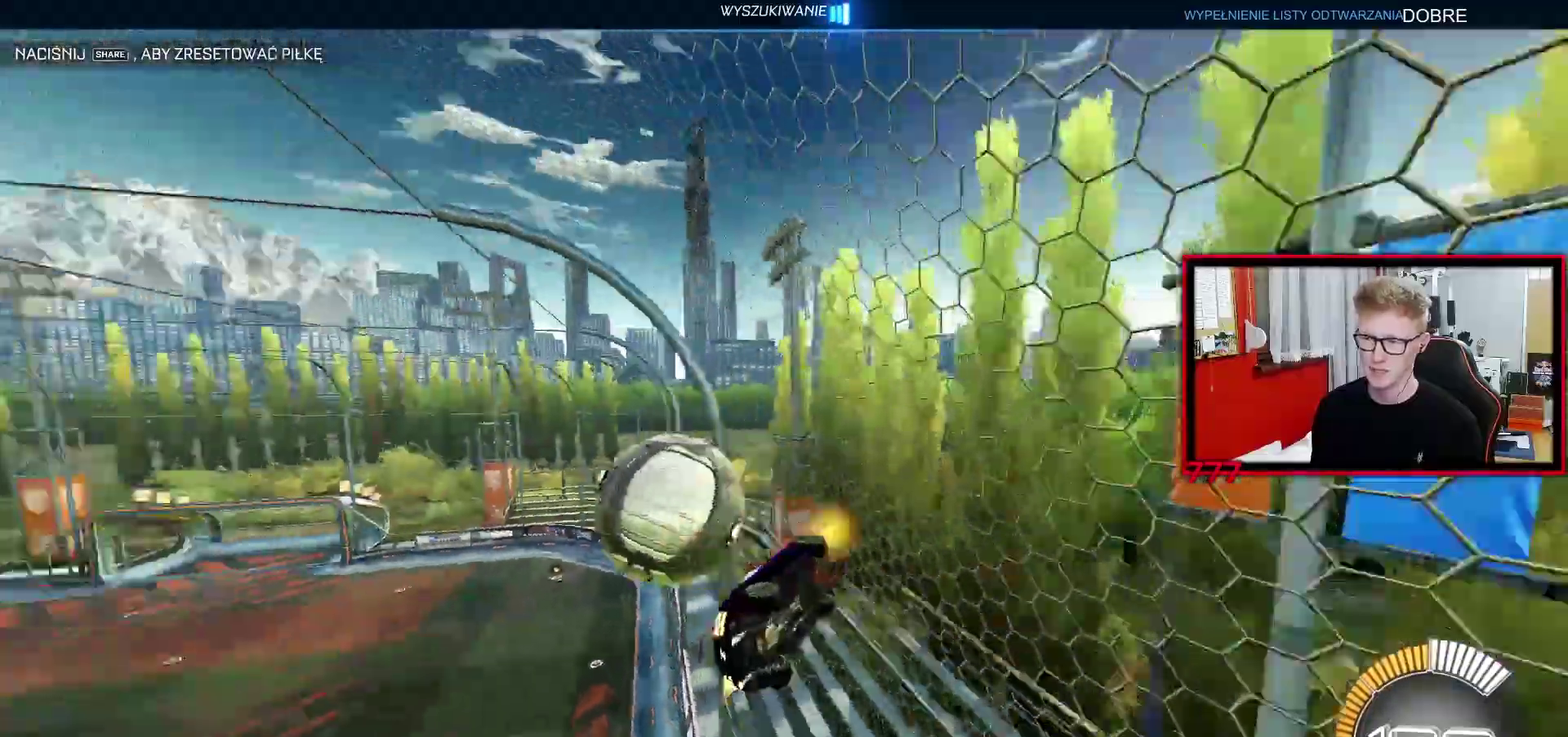
{"buttons": ["R2"], "left_stick": "up-right", "right_stick": "center", "events": [[83, "left_stick", "left"], [283, "left_stick", "center"], [467, "R2", "down"], [500, "left_stick", "up-right"]]}
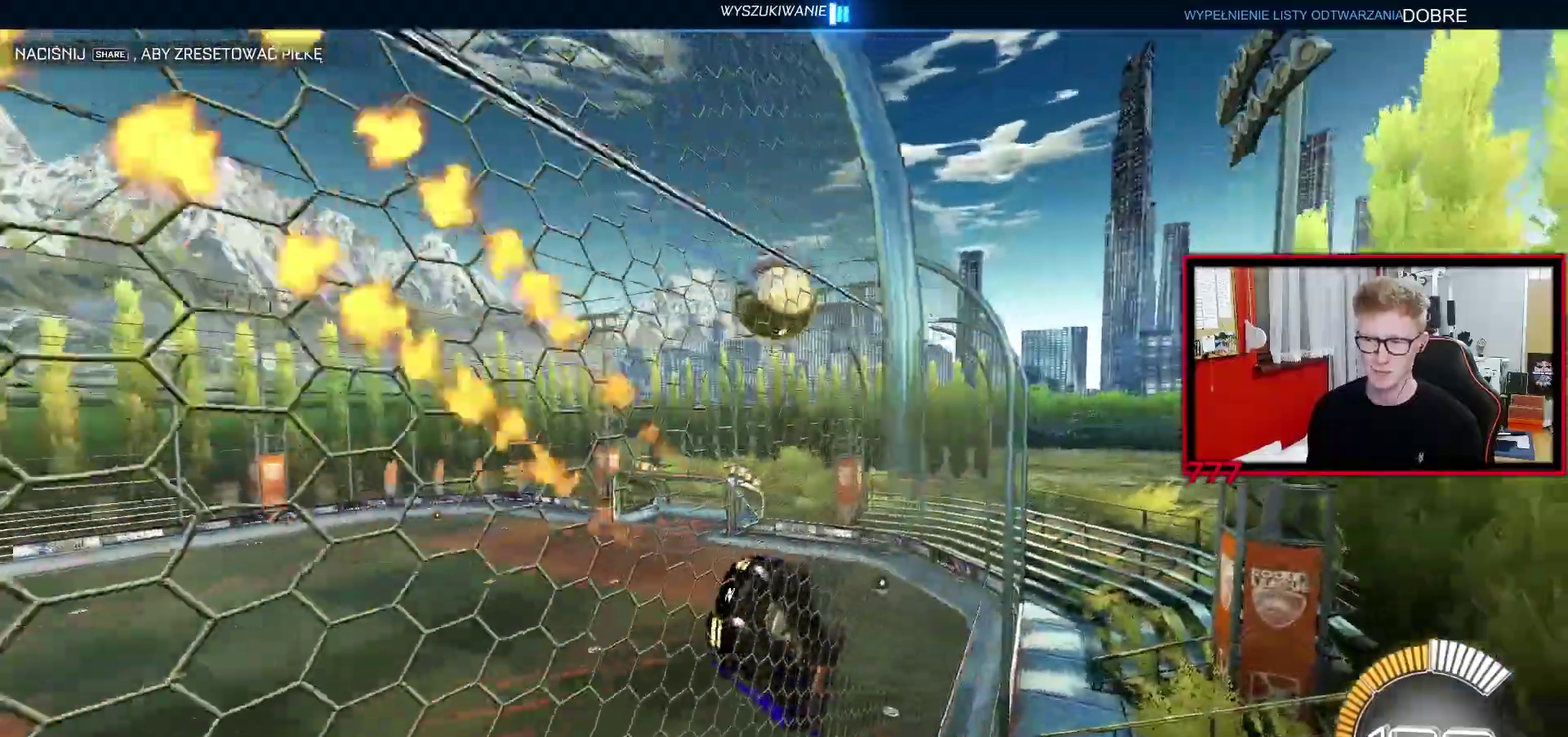
{"buttons": ["R2"], "left_stick": "center", "right_stick": "center", "events": [[200, "left_stick", "center"]]}
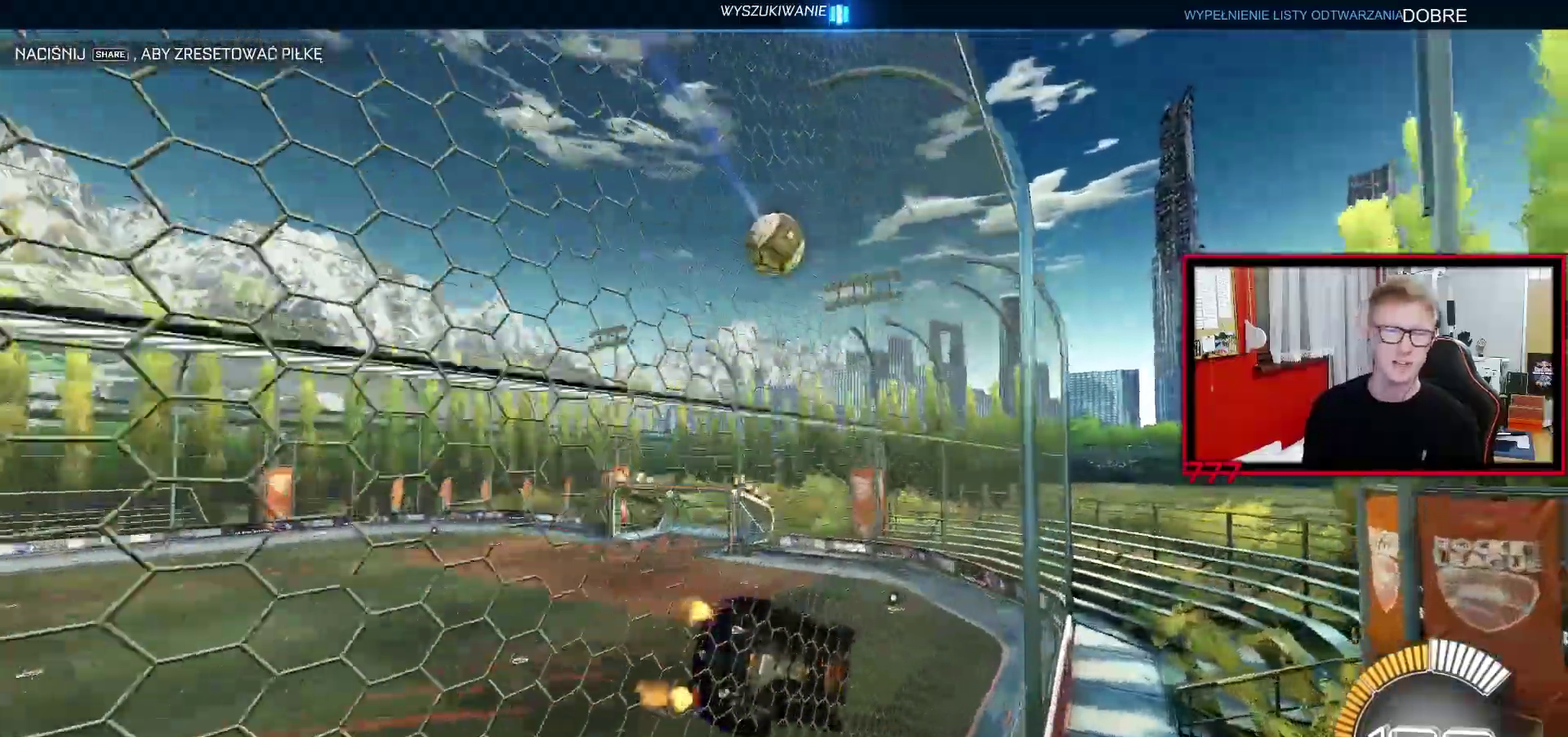
{"buttons": ["R2"], "left_stick": "center", "right_stick": "center", "events": [[217, "left_stick", "up-right"], [383, "left_stick", "center"]]}